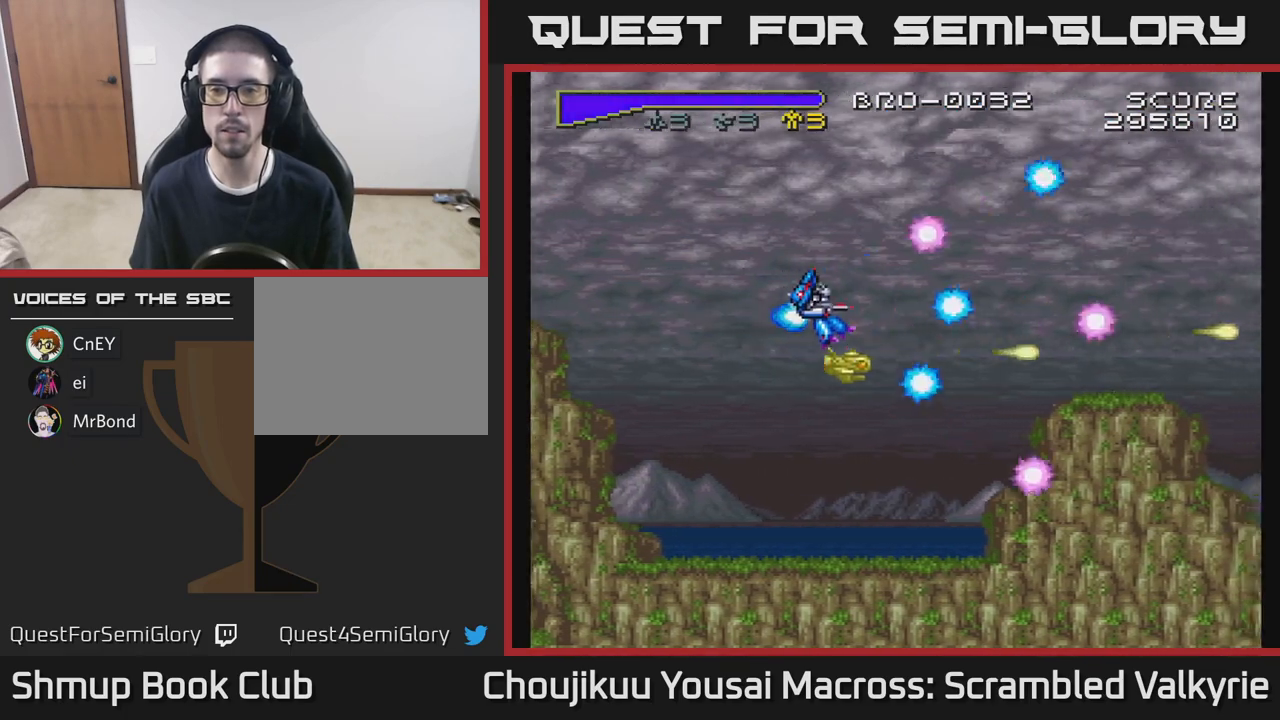
Gameplay with a controller (Xbox layout); each line is a JSON object with the inputs held at the frame after it (dt_ms = milliseconds from this image to that frame). "events" lists button and stick changes between this image and that frame as [ms after this image, input, new state], when the widget could be followed in between. Not read: A L3 R3 left_stick right_stick.
{"dt_ms": 500, "buttons": [], "events": []}
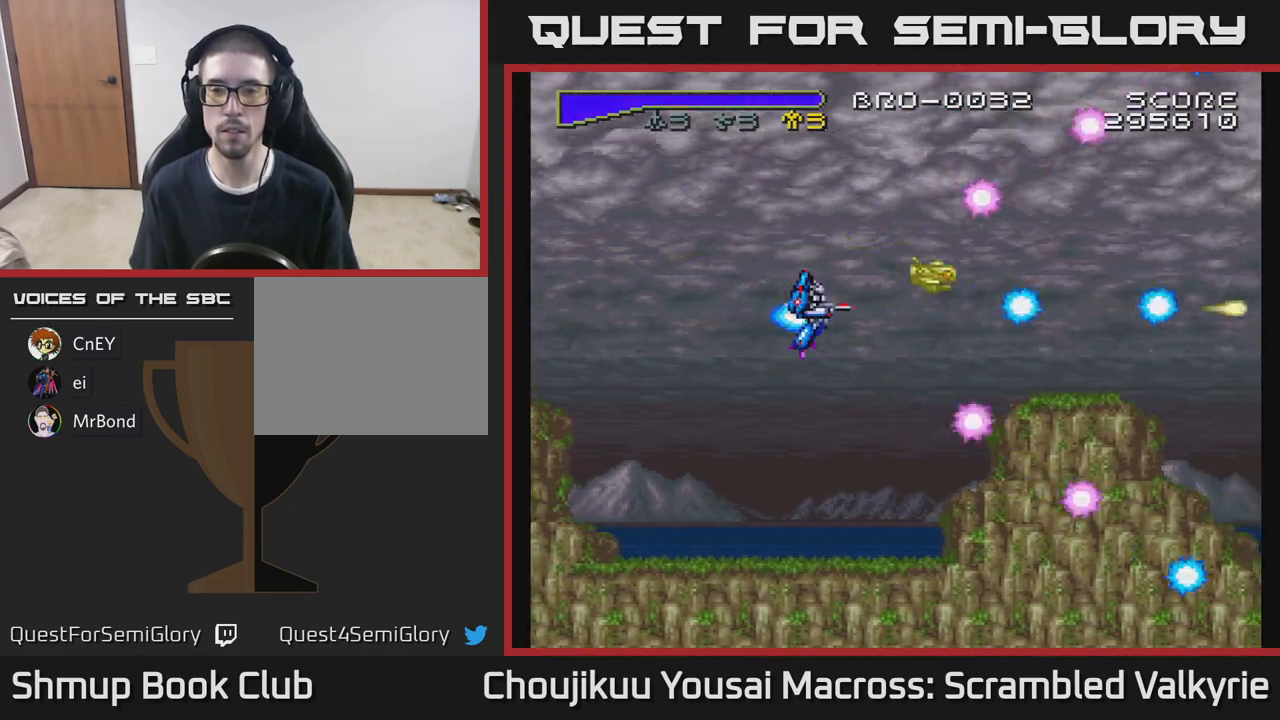
{"dt_ms": 500, "buttons": [], "events": [[100, "DPAD_DOWN", "down"], [450, "DPAD_DOWN", "up"]]}
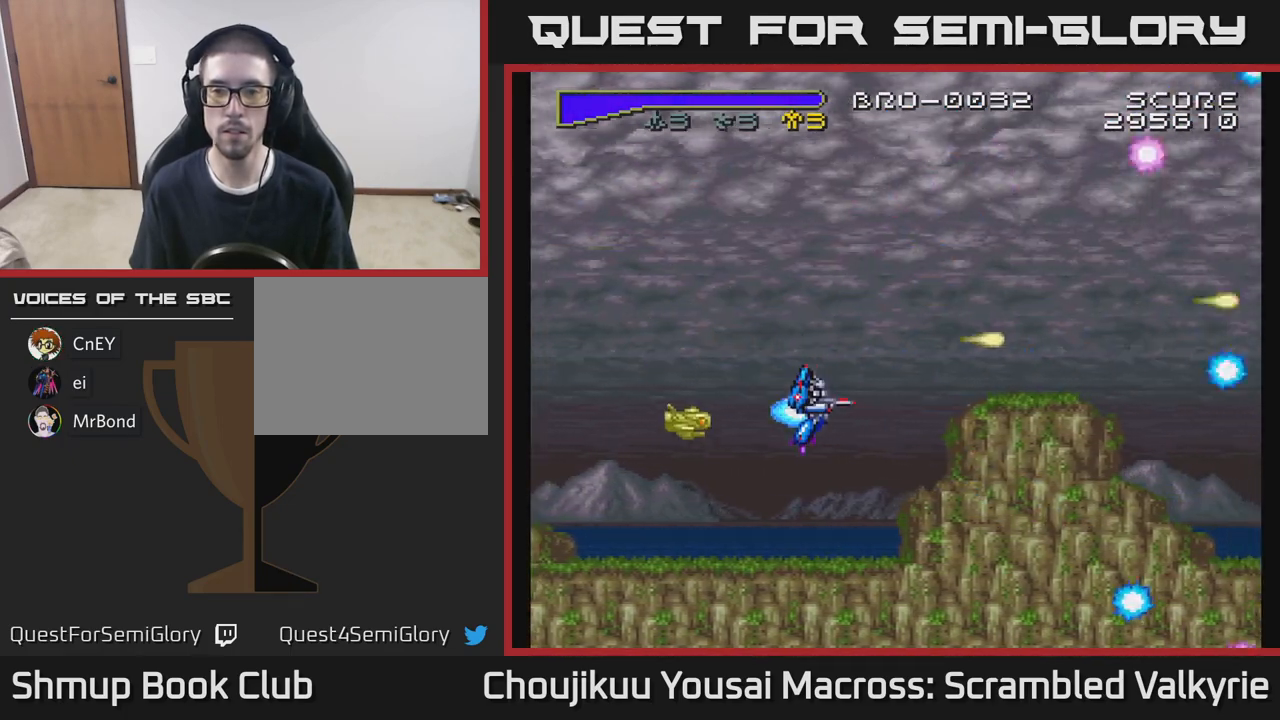
{"dt_ms": 500, "buttons": ["DPAD_UP"], "events": [[233, "DPAD_UP", "down"]]}
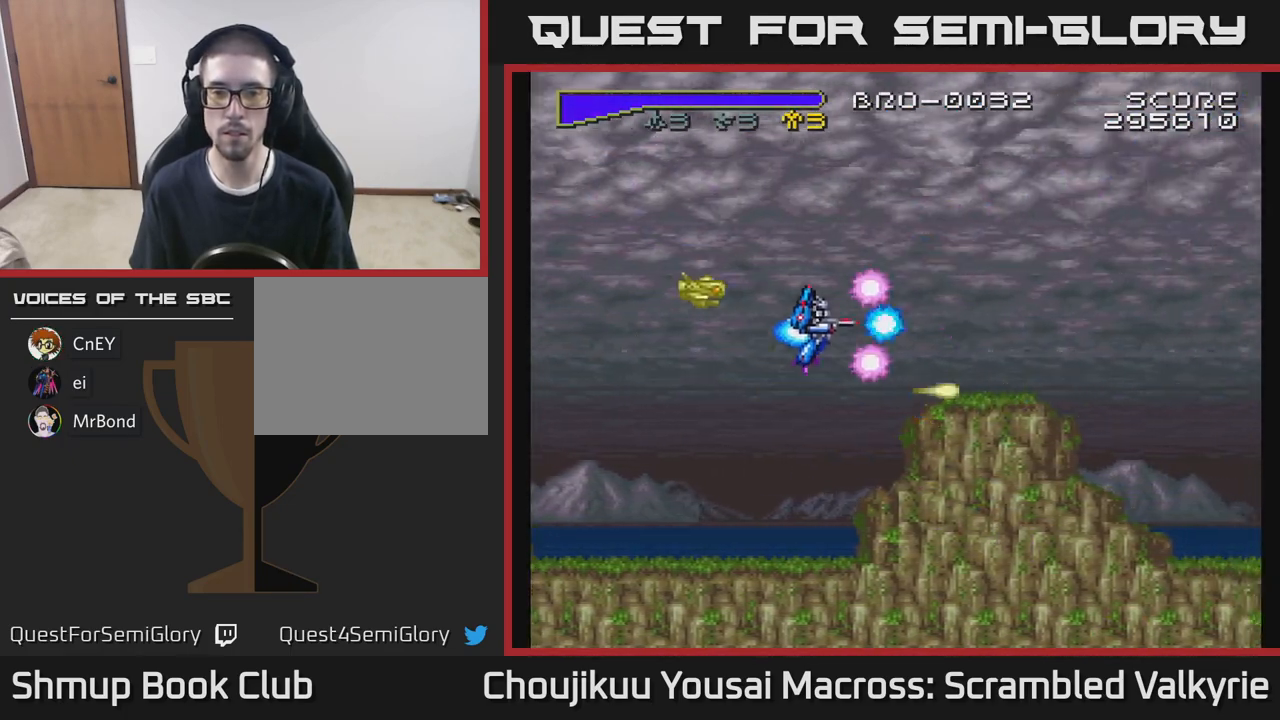
{"dt_ms": 500, "buttons": [], "events": [[17, "DPAD_RIGHT", "down"], [217, "DPAD_UP", "up"], [283, "DPAD_RIGHT", "up"]]}
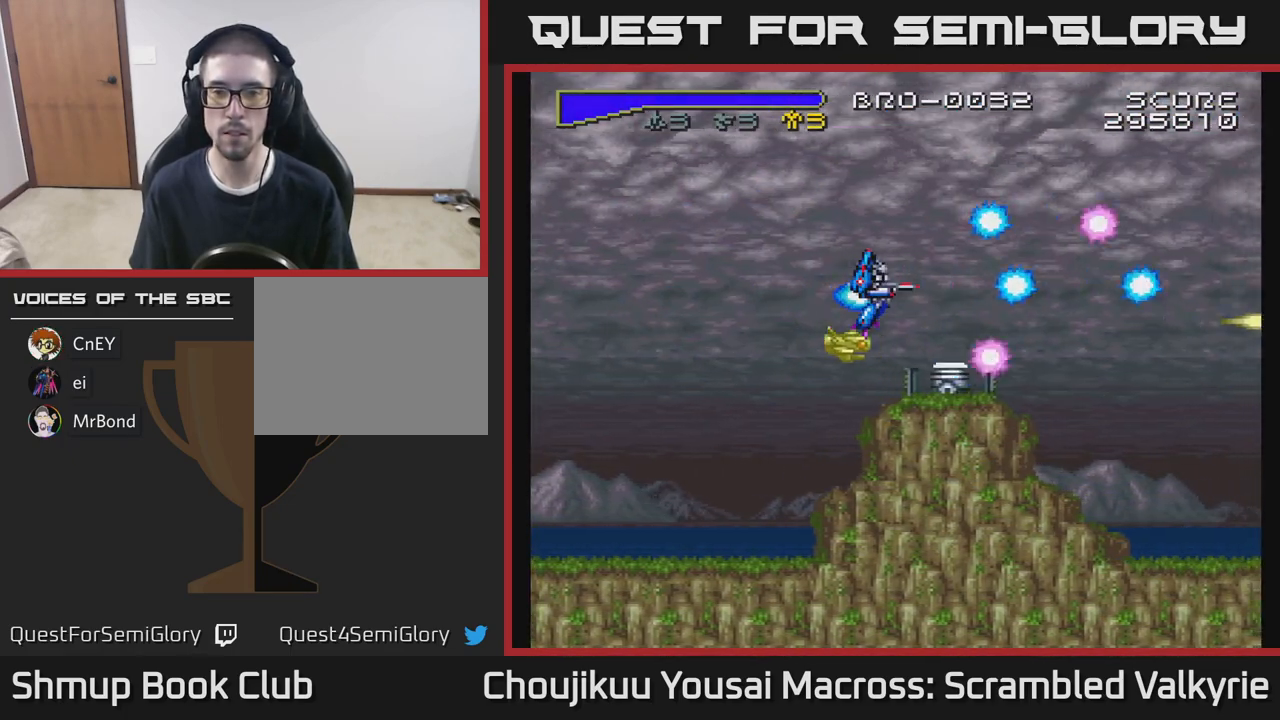
{"dt_ms": 500, "buttons": ["DPAD_DOWN", "DPAD_LEFT"], "events": [[50, "DPAD_RIGHT", "down"], [133, "DPAD_RIGHT", "up"], [167, "DPAD_LEFT", "down"], [200, "DPAD_UP", "down"], [233, "DPAD_UP", "up"], [483, "DPAD_DOWN", "down"]]}
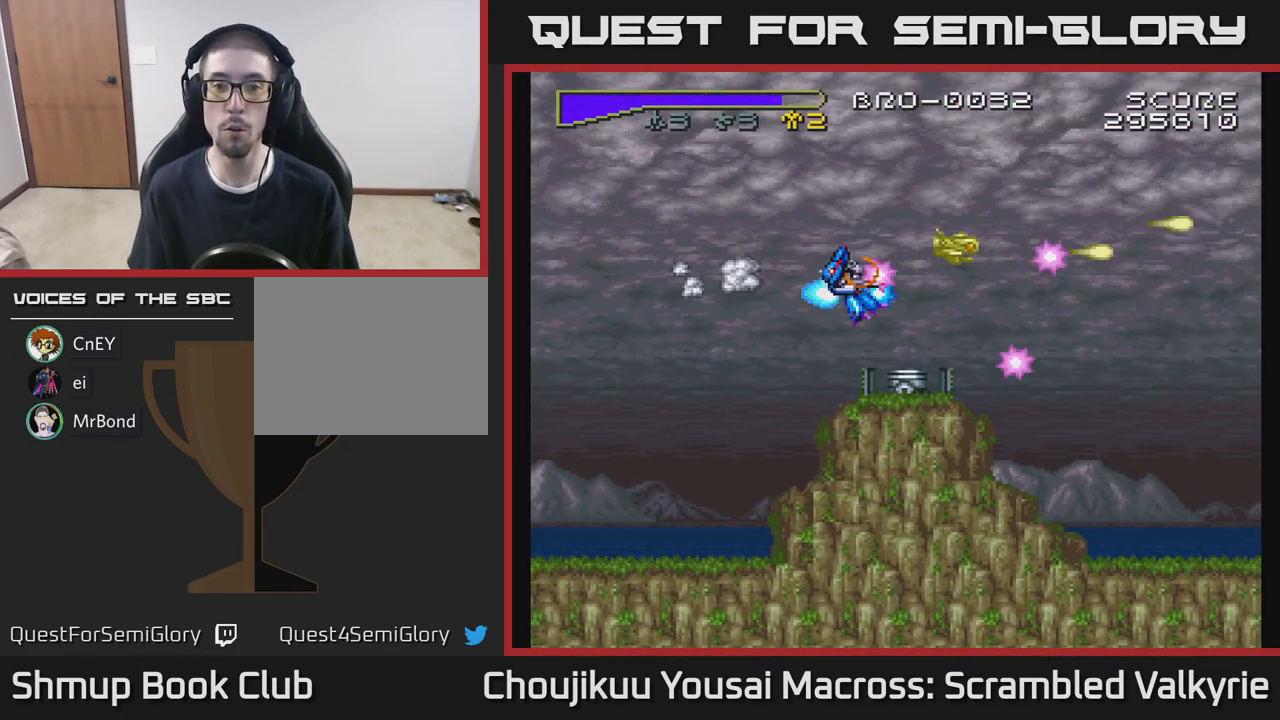
{"dt_ms": 500, "buttons": ["DPAD_DOWN", "DPAD_LEFT"], "events": [[250, "X", "down"], [267, "DPAD_DOWN", "up"], [383, "X", "up"], [467, "DPAD_DOWN", "down"]]}
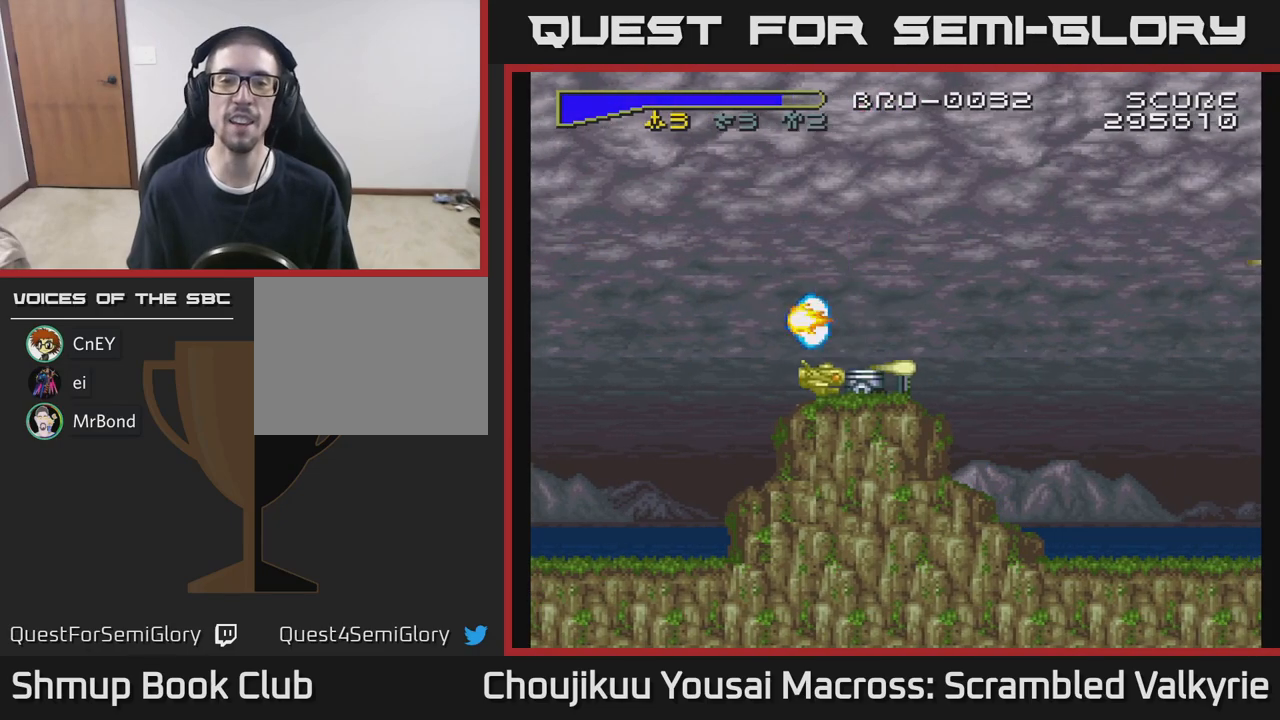
{"dt_ms": 500, "buttons": ["DPAD_UP"], "events": [[167, "DPAD_DOWN", "up"], [400, "DPAD_LEFT", "up"], [450, "DPAD_UP", "down"]]}
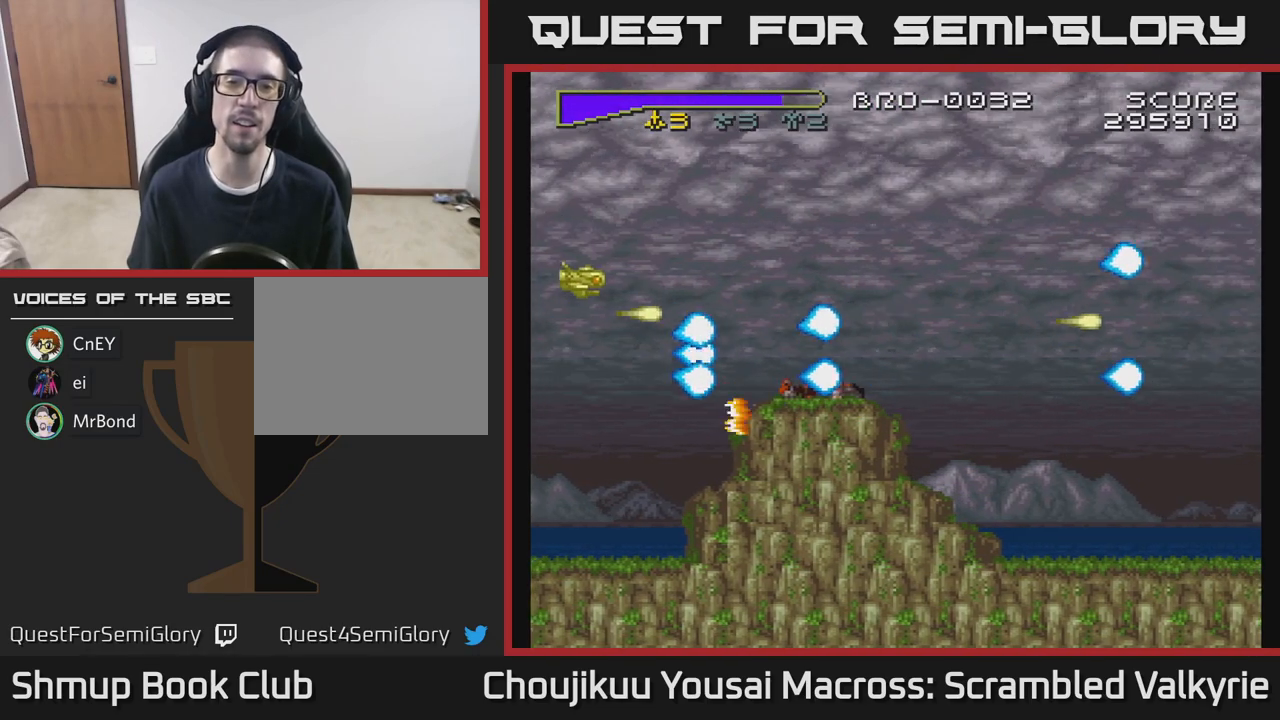
{"dt_ms": 500, "buttons": ["DPAD_DOWN", "DPAD_RIGHT"], "events": [[50, "DPAD_RIGHT", "down"], [133, "DPAD_UP", "up"], [433, "DPAD_DOWN", "down"]]}
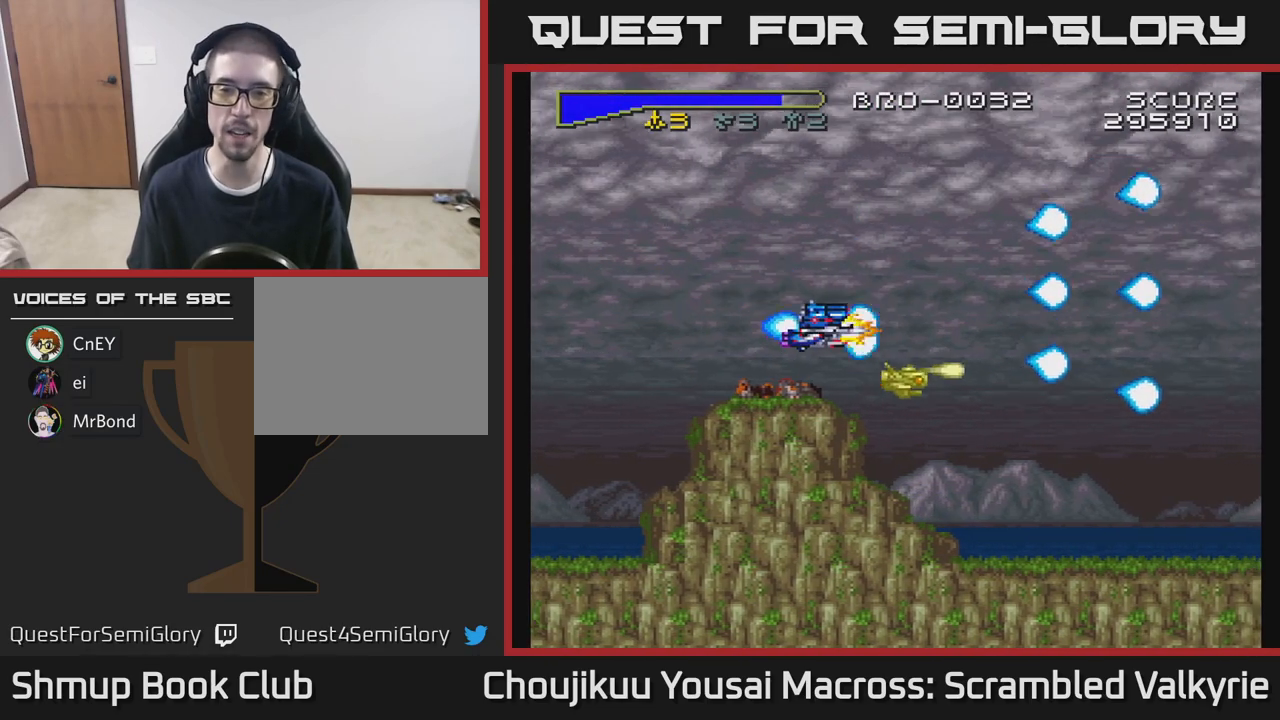
{"dt_ms": 500, "buttons": ["DPAD_UP", "DPAD_LEFT"], "events": [[133, "DPAD_DOWN", "up"], [233, "DPAD_DOWN", "down"], [400, "DPAD_RIGHT", "up"], [417, "DPAD_DOWN", "up"], [433, "DPAD_LEFT", "down"], [450, "DPAD_UP", "down"]]}
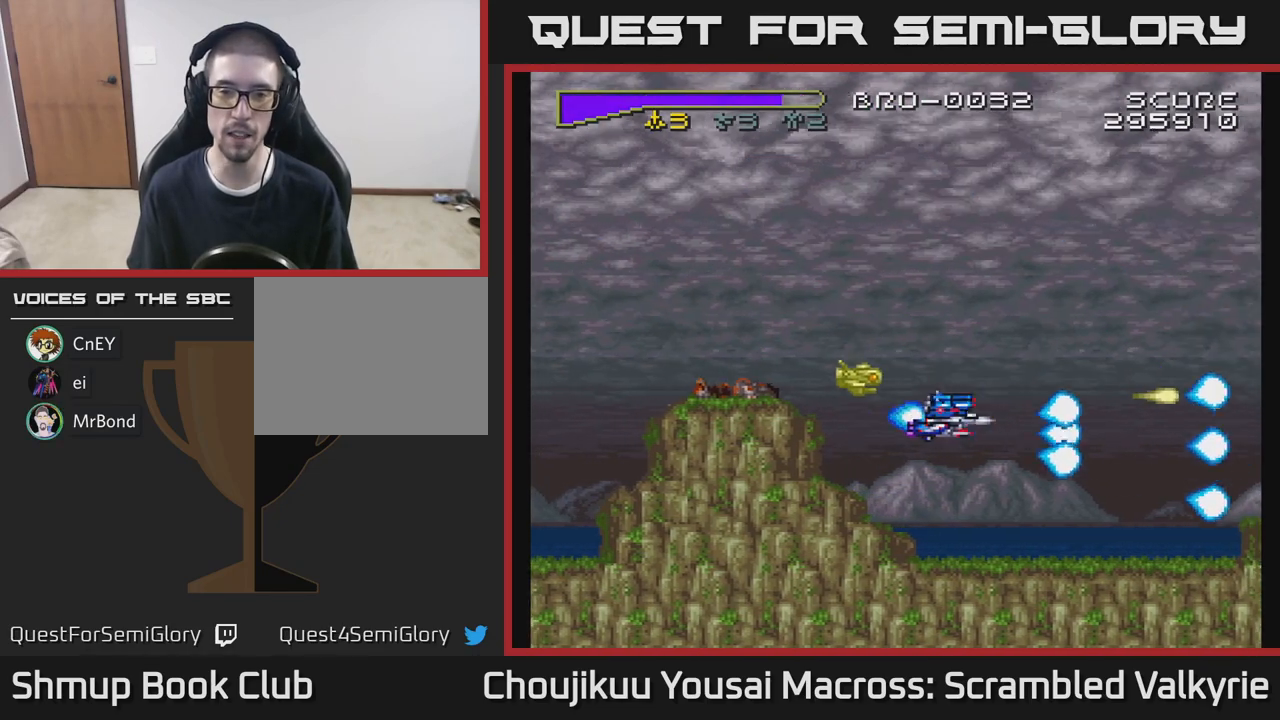
{"dt_ms": 500, "buttons": ["DPAD_DOWN", "DPAD_RIGHT"], "events": [[33, "DPAD_LEFT", "up"], [300, "DPAD_UP", "up"], [317, "DPAD_RIGHT", "down"], [367, "DPAD_DOWN", "down"]]}
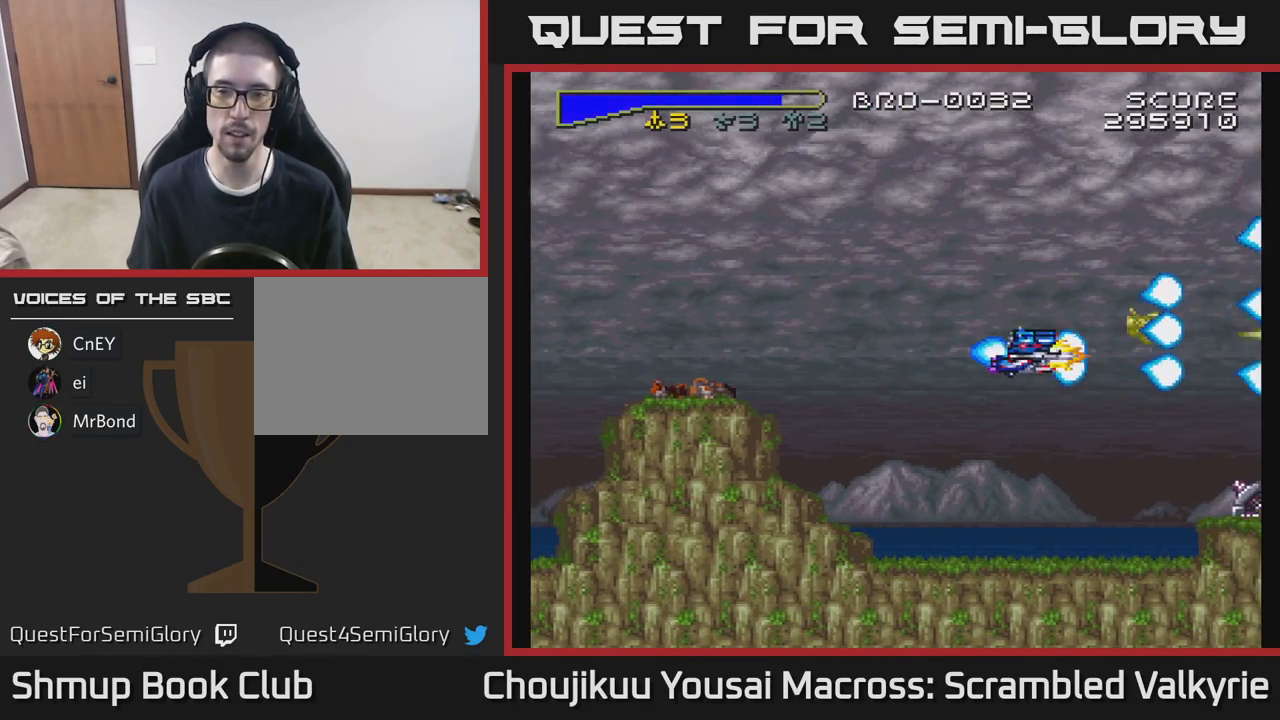
{"dt_ms": 500, "buttons": ["DPAD_LEFT"], "events": [[300, "DPAD_DOWN", "up"], [300, "DPAD_RIGHT", "up"], [417, "DPAD_LEFT", "down"]]}
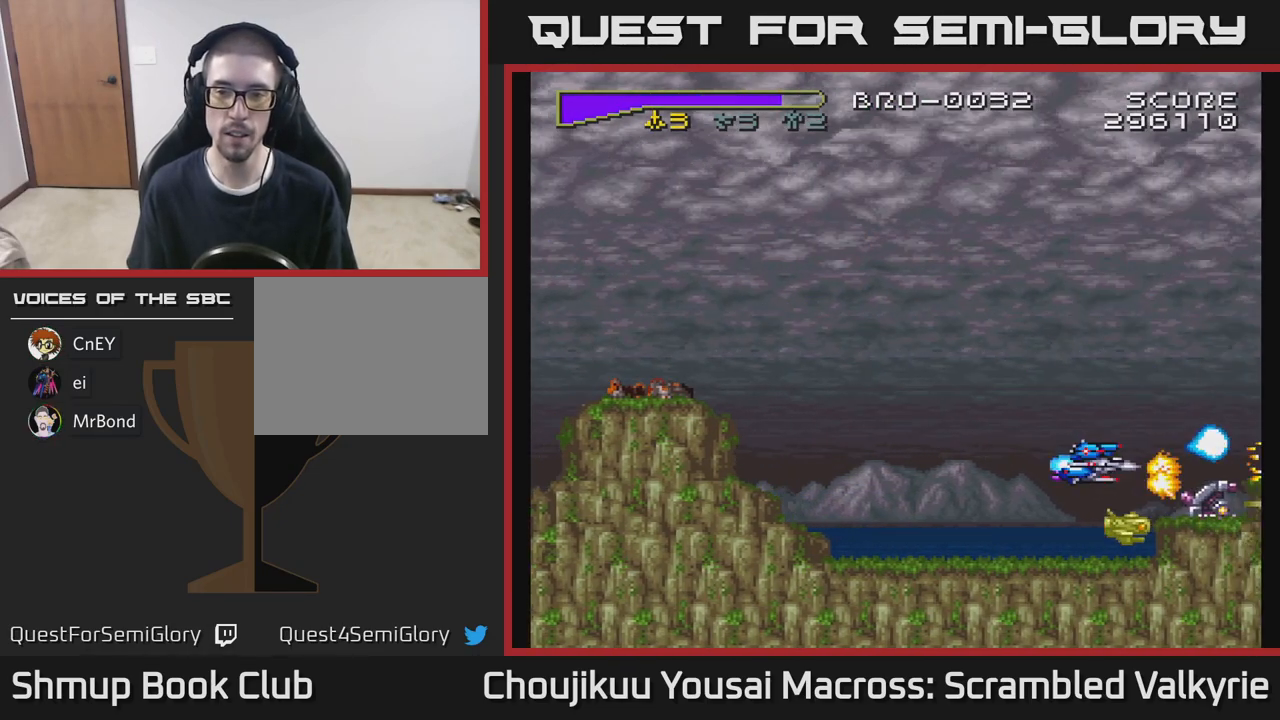
{"dt_ms": 1000, "buttons": ["DPAD_UP"]}
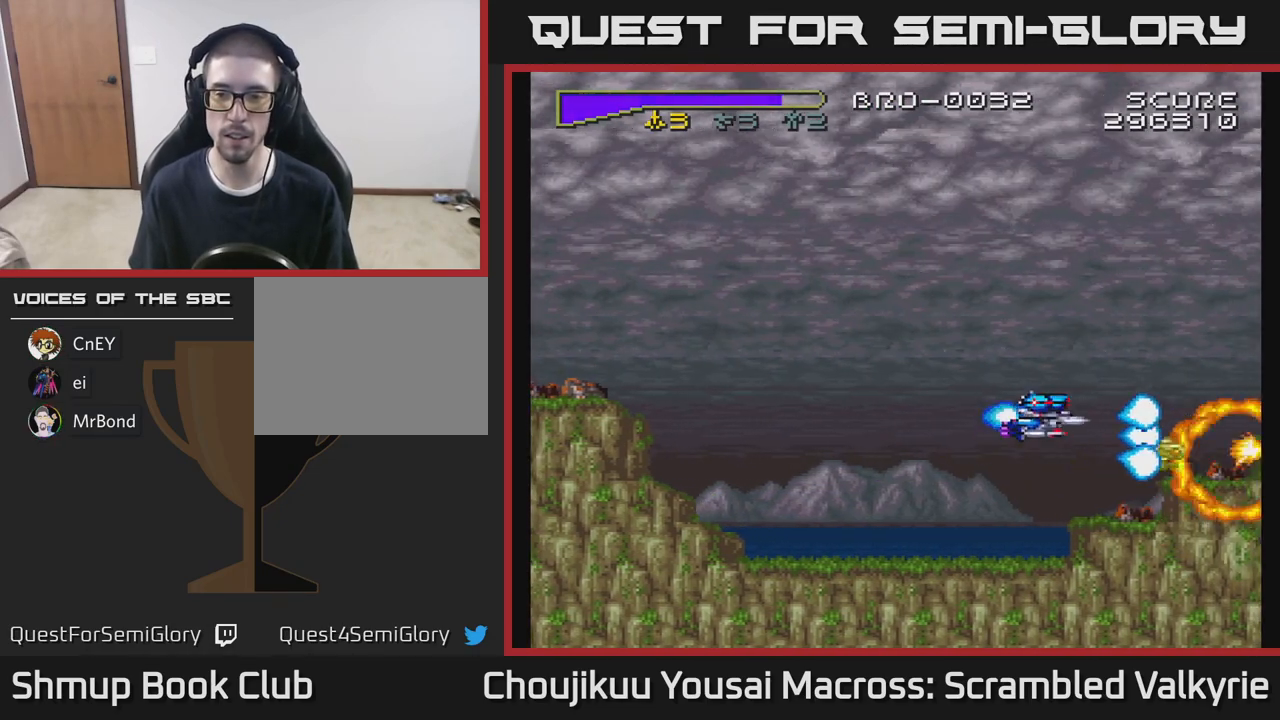
{"dt_ms": 1000, "buttons": ["DPAD_LEFT"]}
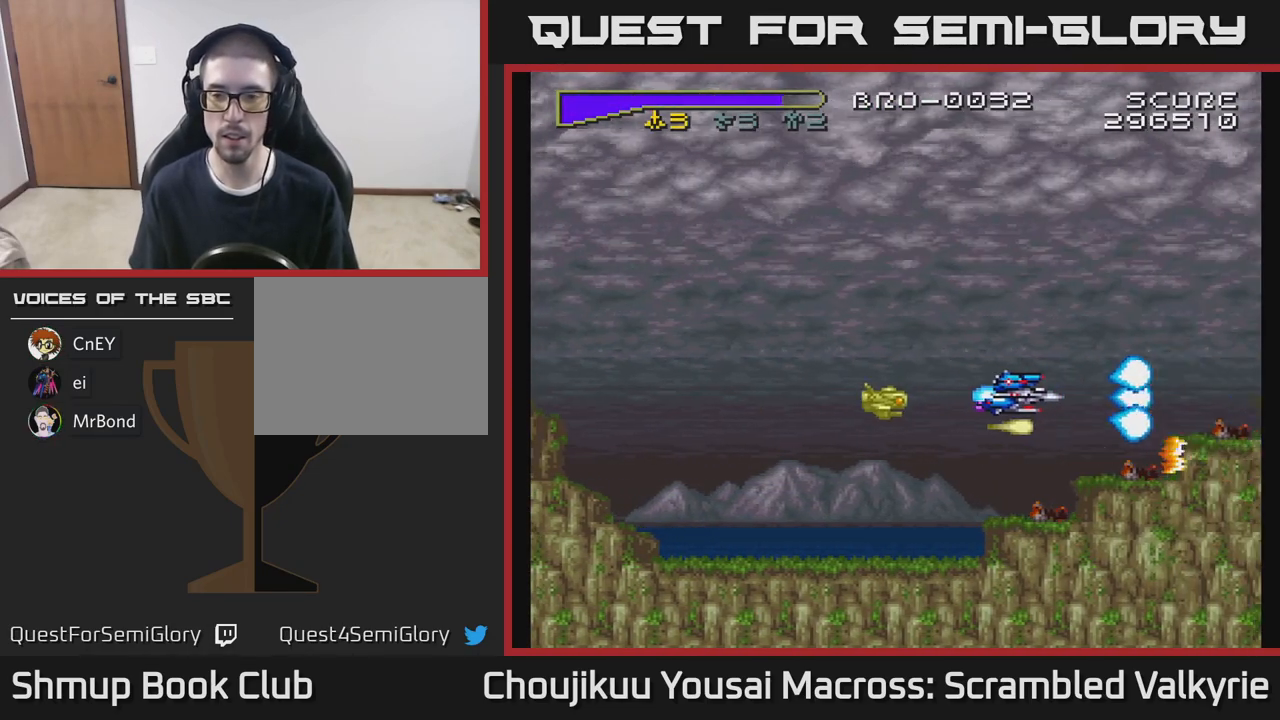
{"dt_ms": 500, "buttons": ["DPAD_RIGHT"], "events": [[117, "DPAD_LEFT", "up"], [283, "DPAD_UP", "down"], [383, "DPAD_RIGHT", "down"], [383, "DPAD_UP", "up"]]}
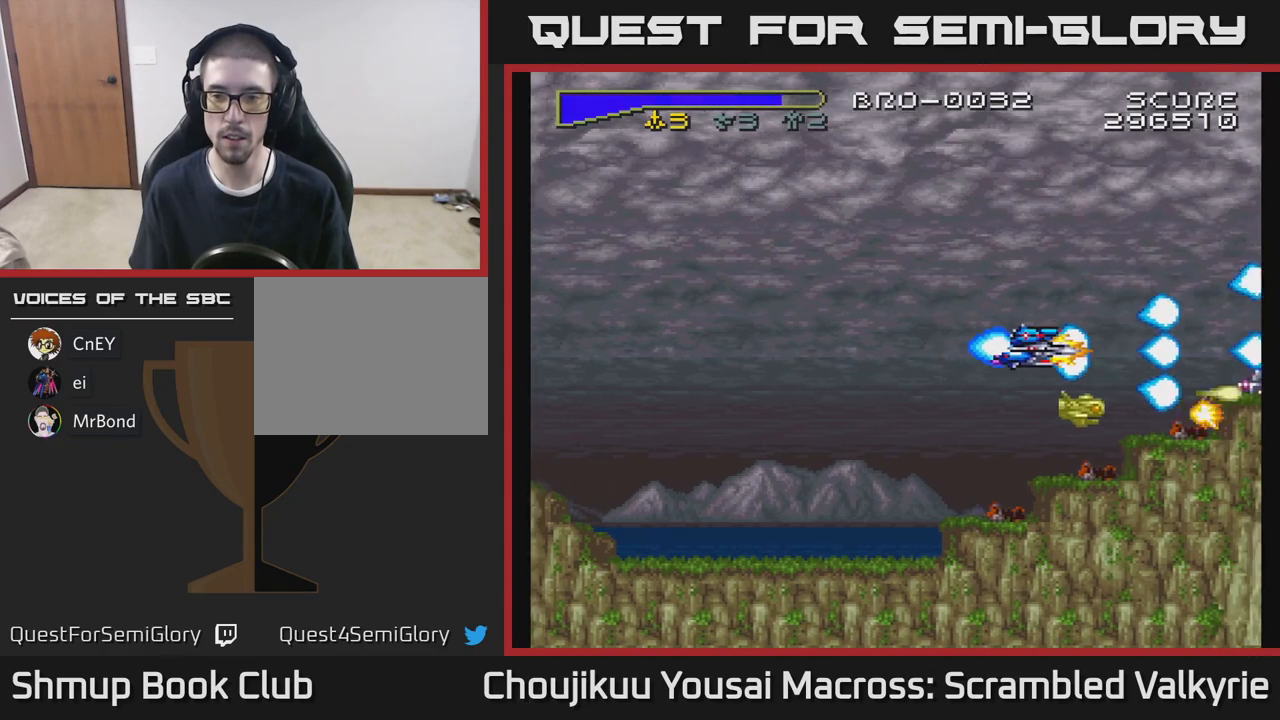
{"dt_ms": 500, "buttons": [], "events": [[83, "DPAD_RIGHT", "up"]]}
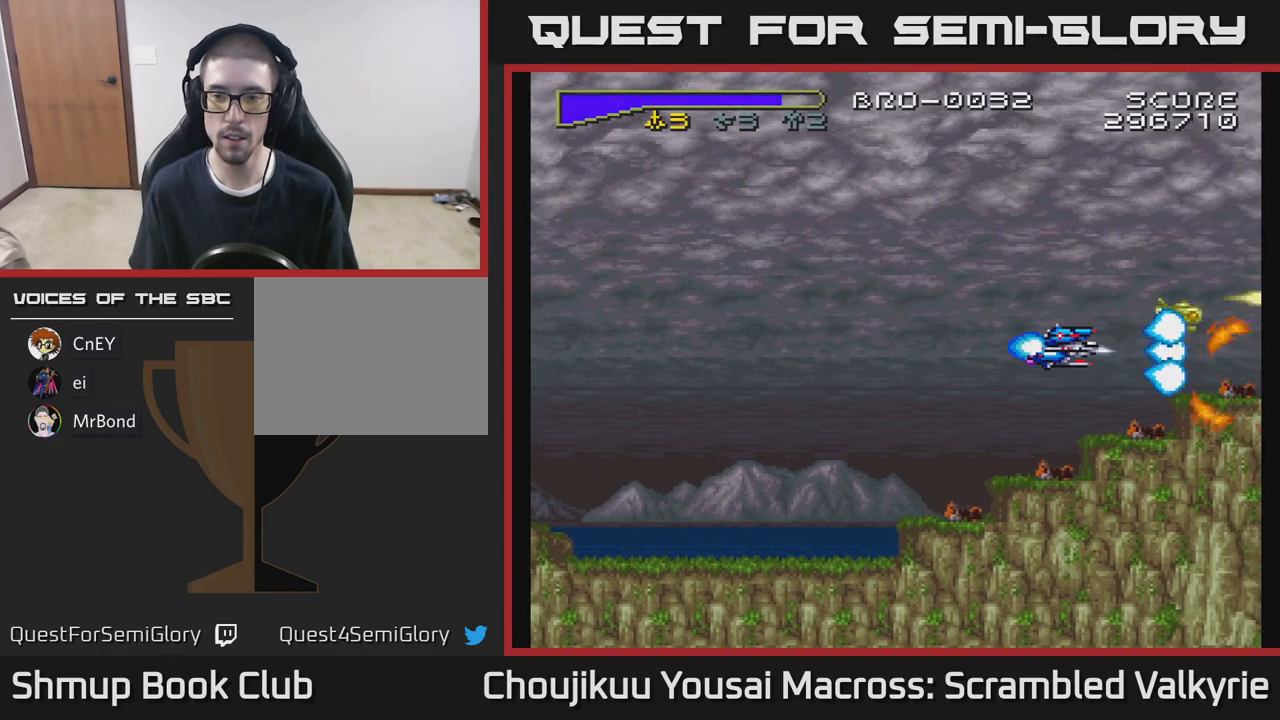
{"dt_ms": 500, "buttons": [], "events": [[250, "DPAD_UP", "down"], [300, "DPAD_UP", "up"]]}
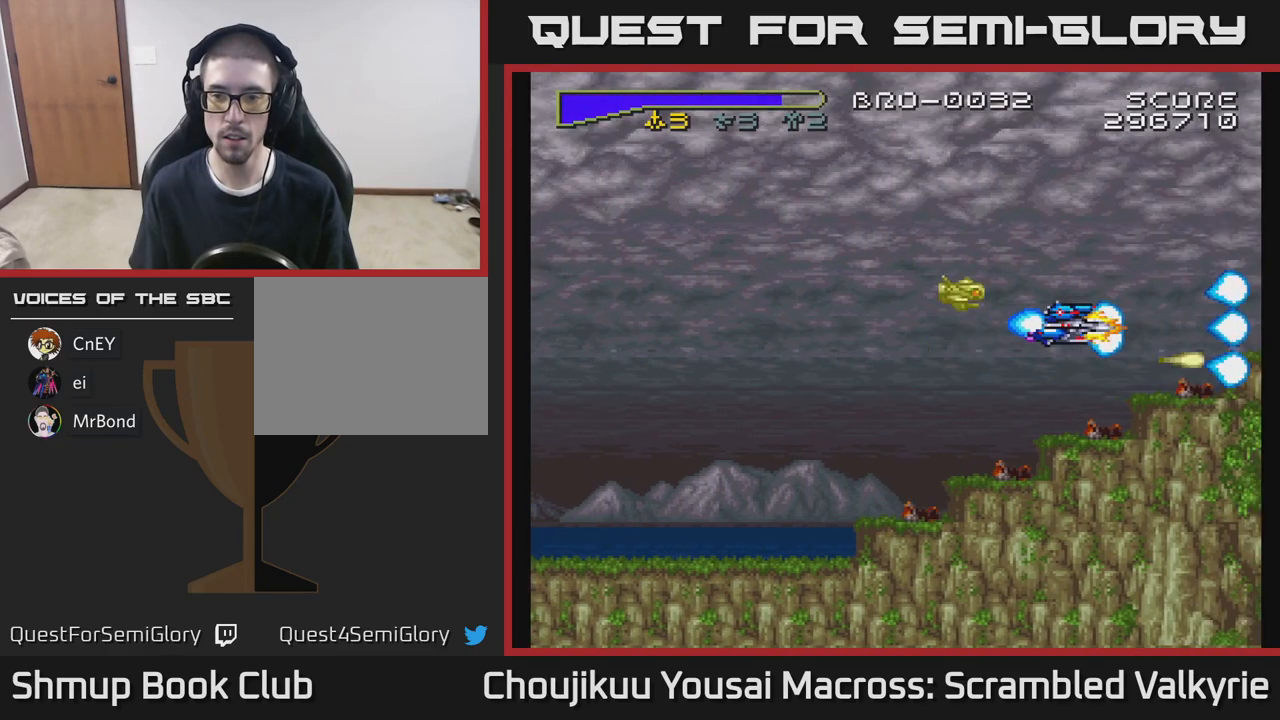
{"dt_ms": 500, "buttons": [], "events": []}
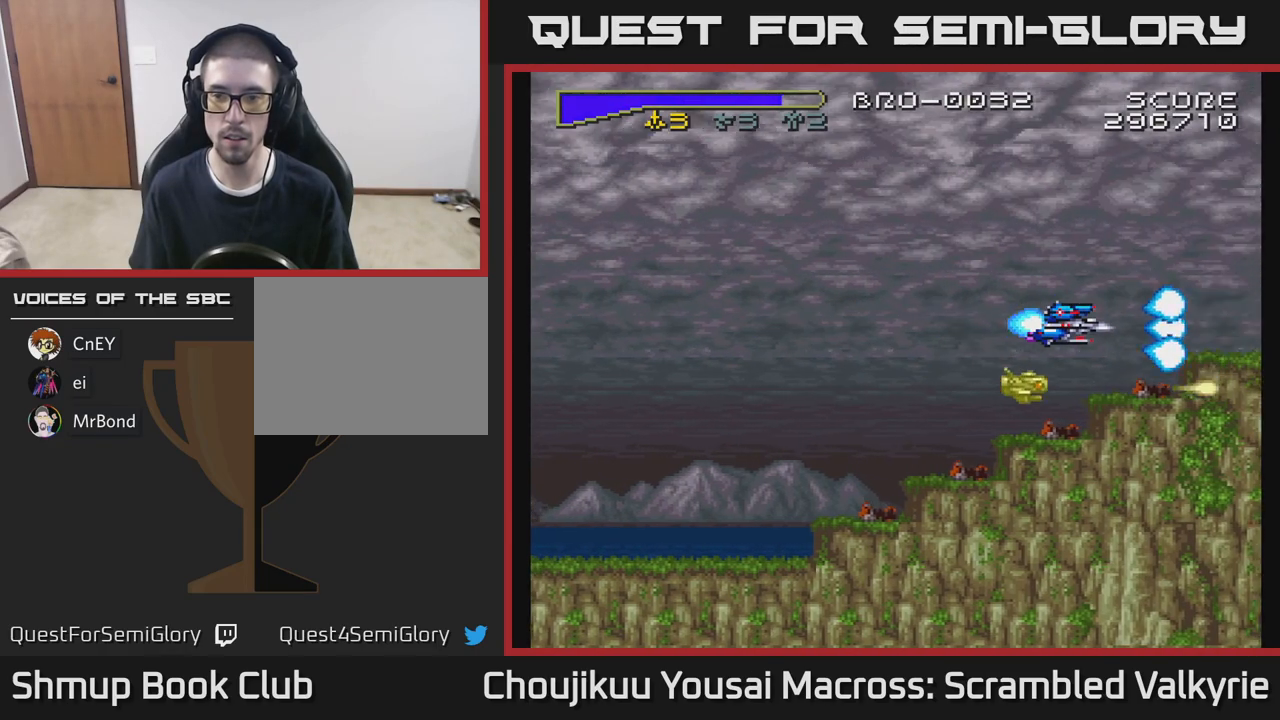
{"dt_ms": 500, "buttons": [], "events": [[67, "DPAD_UP", "down"], [133, "DPAD_UP", "up"], [333, "DPAD_RIGHT", "down"], [500, "DPAD_RIGHT", "up"]]}
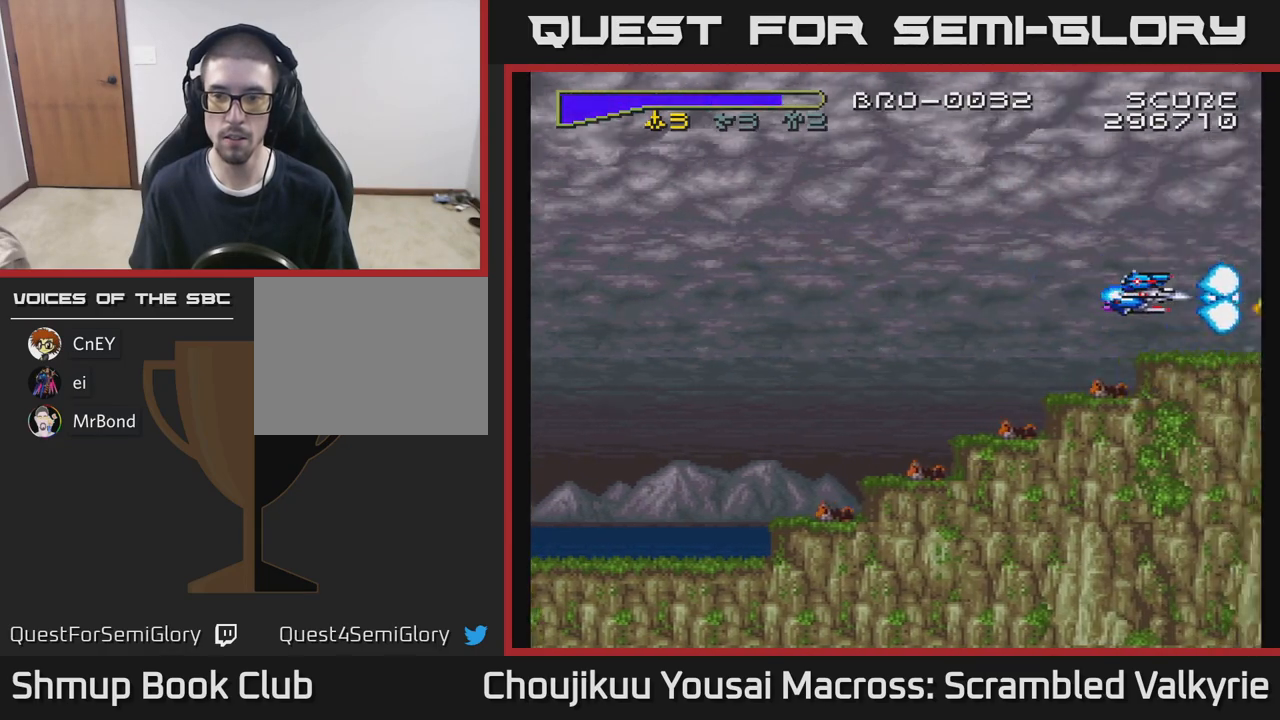
{"dt_ms": 500, "buttons": [], "events": [[17, "DPAD_LEFT", "down"], [333, "DPAD_LEFT", "up"]]}
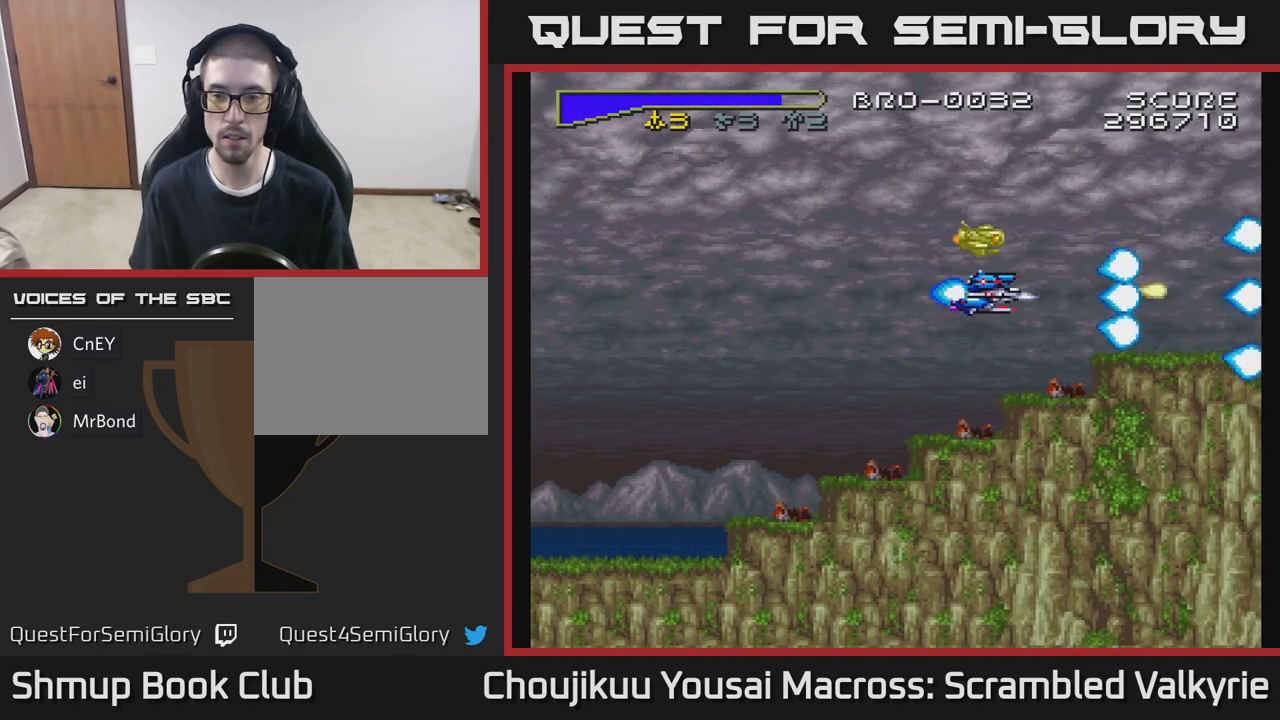
{"dt_ms": 500, "buttons": ["DPAD_RIGHT"], "events": [[50, "DPAD_RIGHT", "down"], [150, "DPAD_RIGHT", "up"], [383, "DPAD_RIGHT", "down"]]}
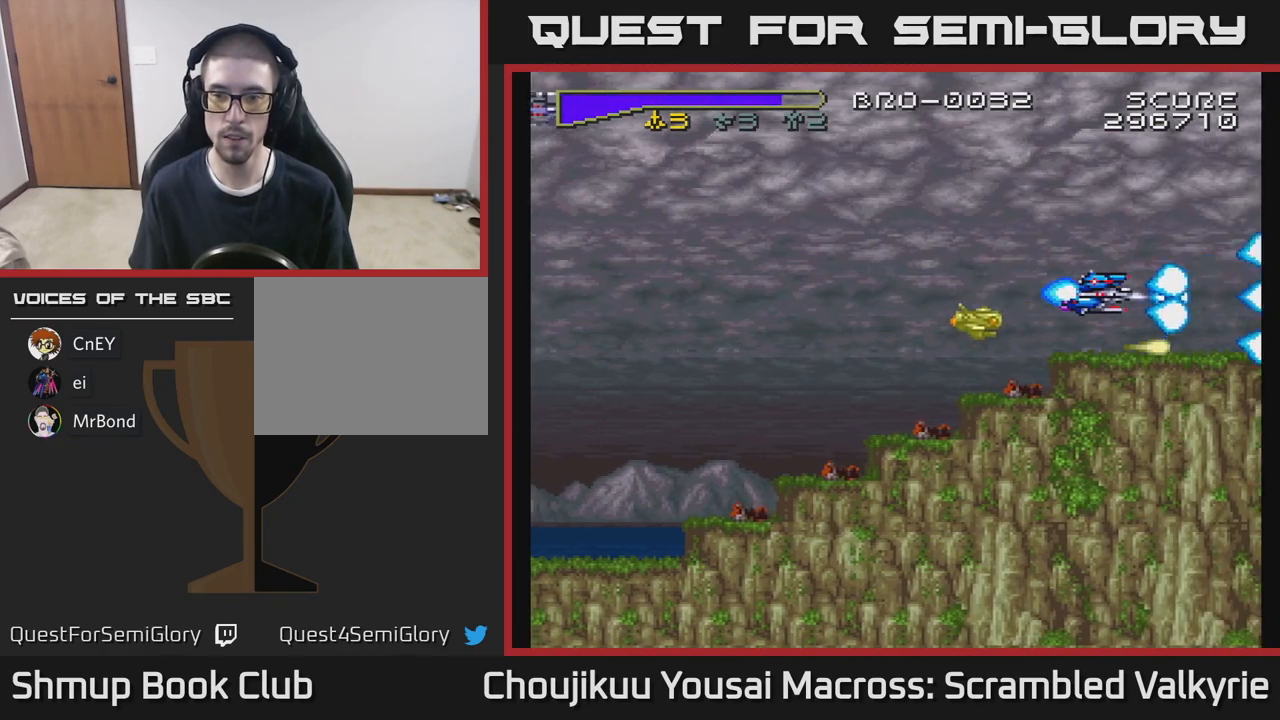
{"dt_ms": 500, "buttons": [], "events": [[17, "DPAD_RIGHT", "up"], [50, "DPAD_LEFT", "down"], [350, "DPAD_LEFT", "up"]]}
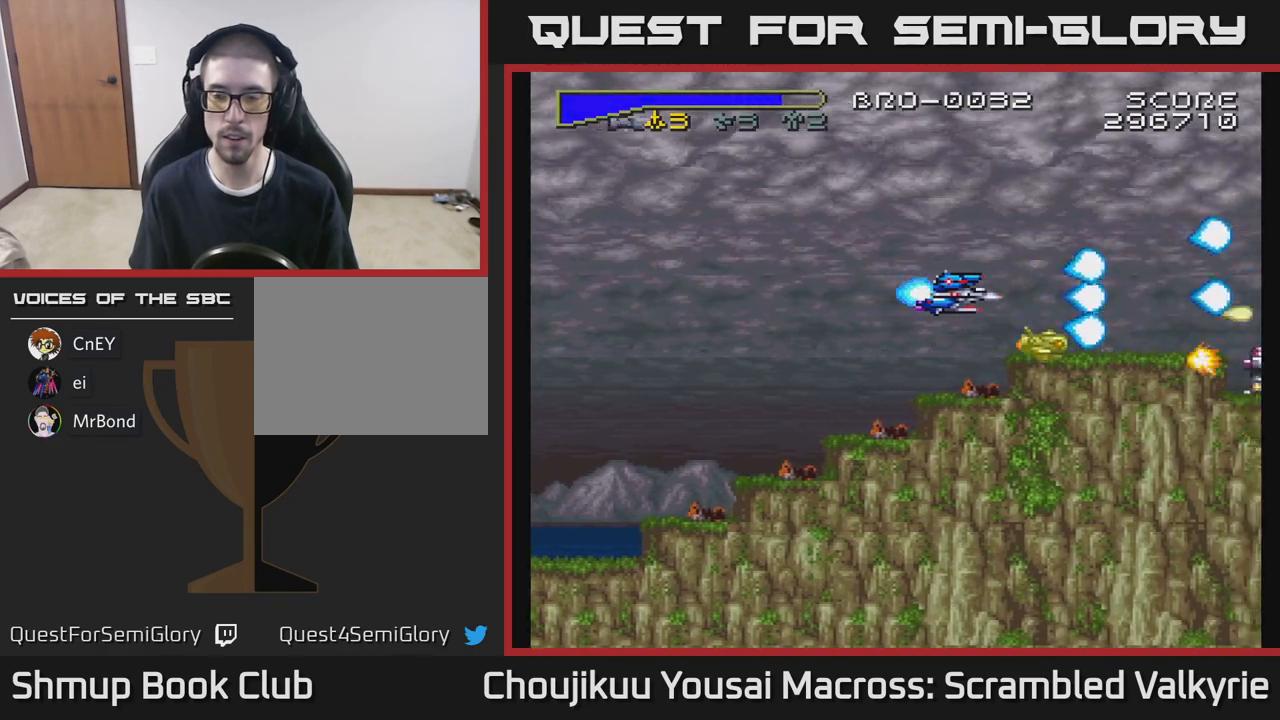
{"dt_ms": 500, "buttons": [], "events": []}
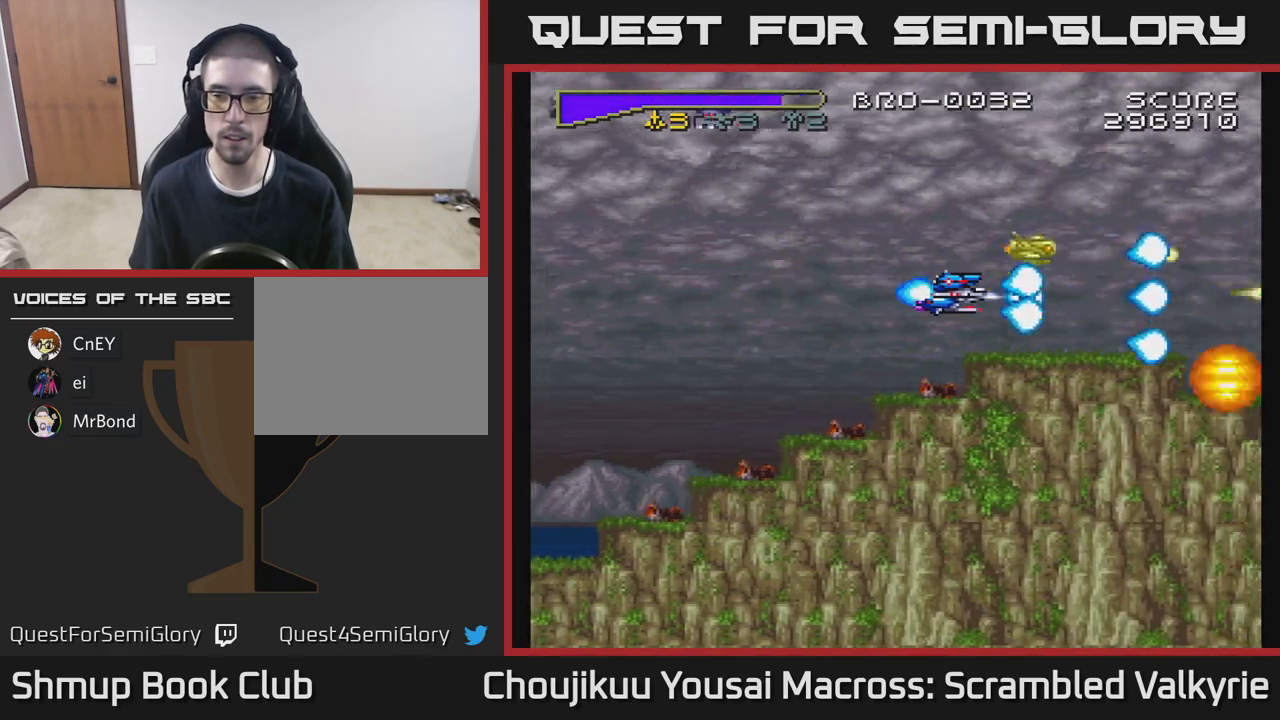
{"dt_ms": 500, "buttons": ["DPAD_LEFT"], "events": [[150, "DPAD_LEFT", "down"], [317, "DPAD_DOWN", "down"], [417, "DPAD_DOWN", "up"]]}
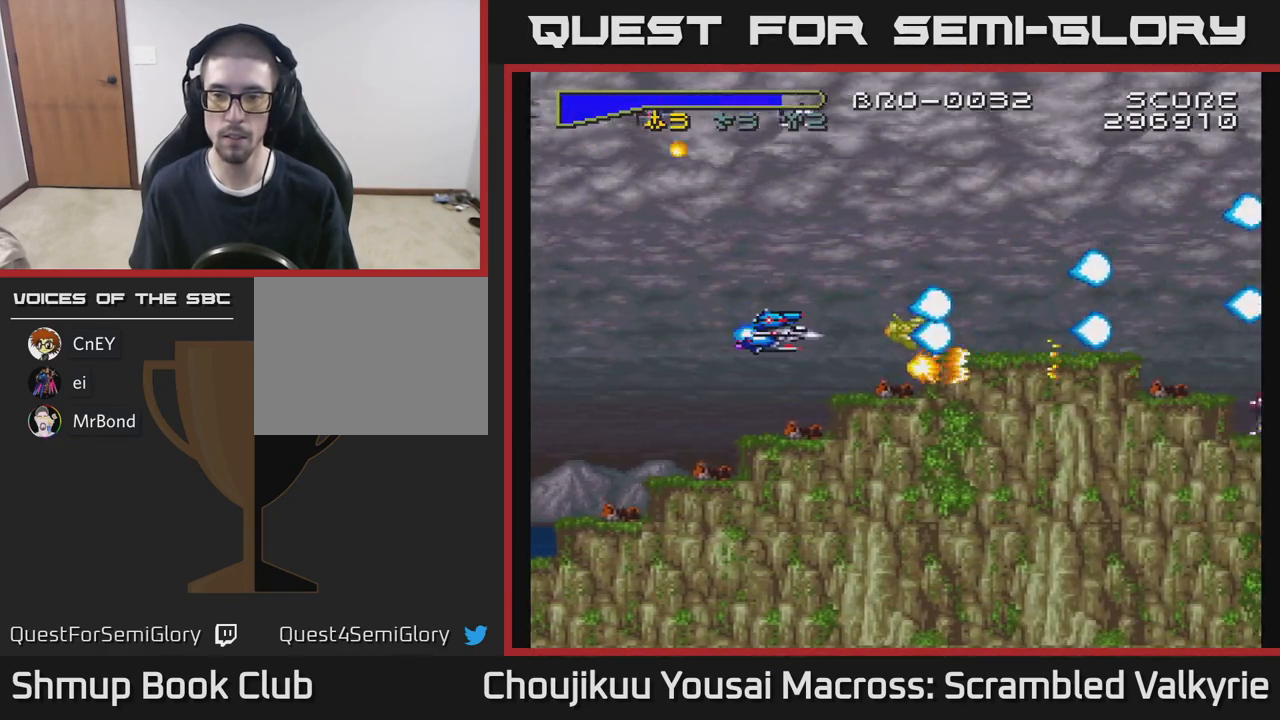
{"dt_ms": 500, "buttons": ["X", "DPAD_LEFT"], "events": [[67, "DPAD_LEFT", "up"], [367, "DPAD_LEFT", "down"], [383, "X", "down"]]}
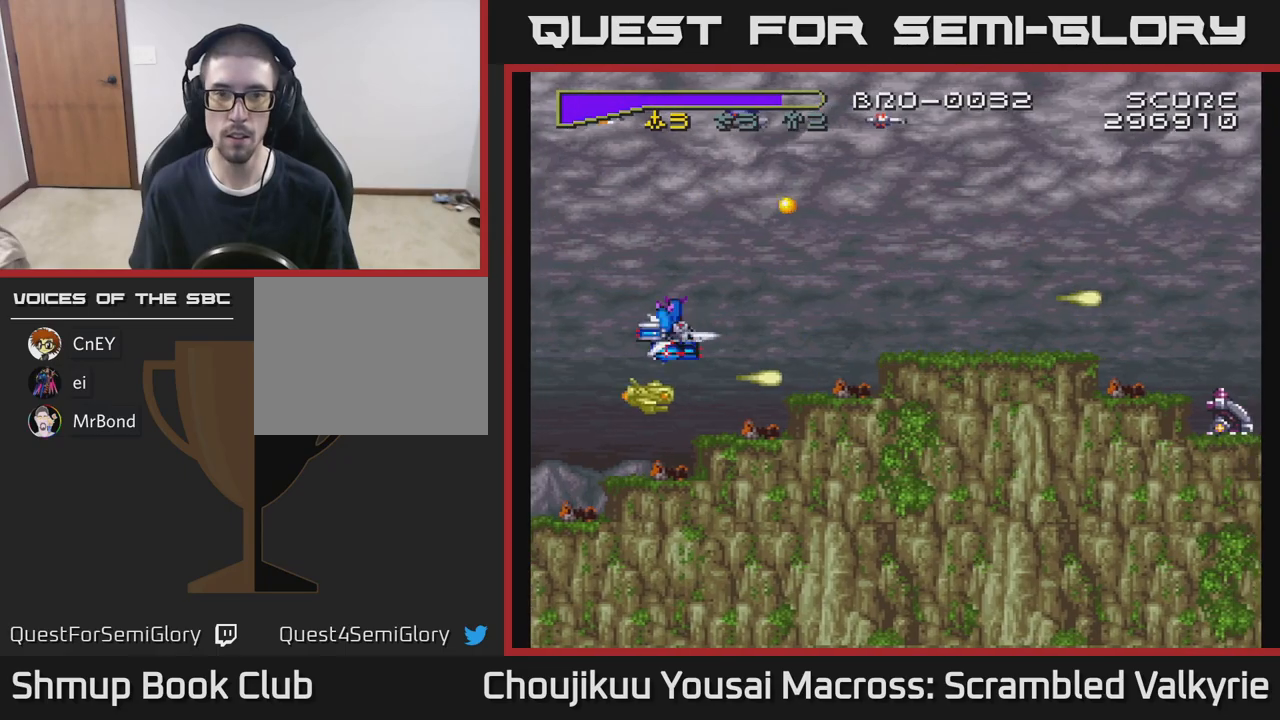
{"dt_ms": 500, "buttons": ["DPAD_DOWN"], "events": [[50, "X", "up"], [83, "DPAD_UP", "down"], [200, "X", "down"], [250, "DPAD_UP", "up"], [283, "DPAD_LEFT", "up"], [350, "X", "up"], [383, "DPAD_DOWN", "down"]]}
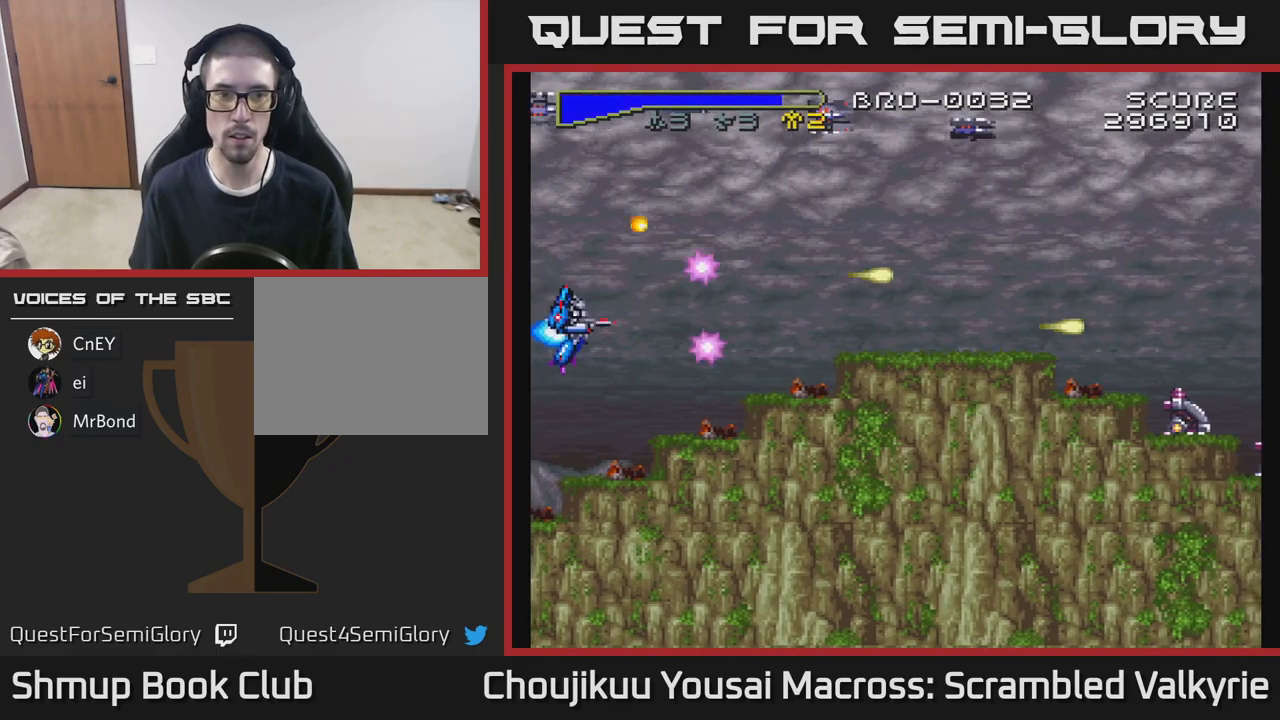
{"dt_ms": 500, "buttons": ["DPAD_UP"], "events": [[67, "DPAD_DOWN", "up"], [83, "DPAD_LEFT", "down"], [233, "DPAD_UP", "down"], [433, "DPAD_LEFT", "up"]]}
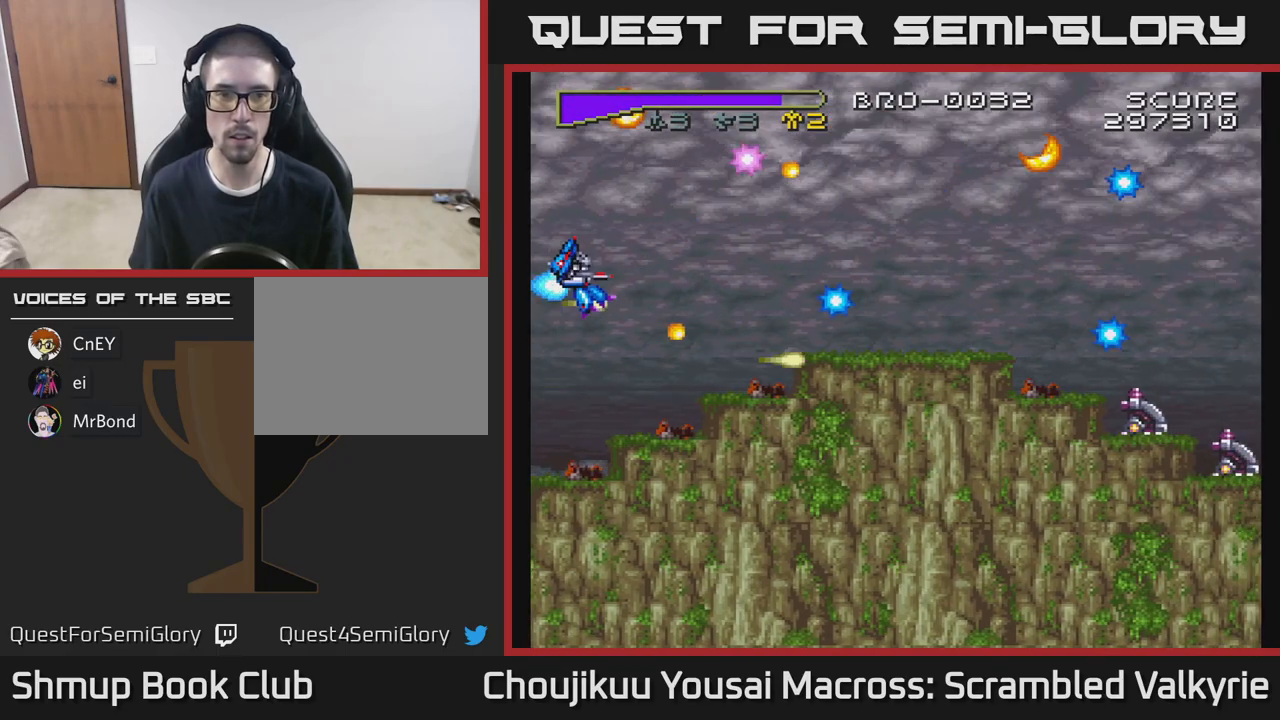
{"dt_ms": 500, "buttons": ["DPAD_RIGHT"], "events": [[83, "DPAD_RIGHT", "down"], [100, "DPAD_UP", "up"], [217, "DPAD_DOWN", "down"], [483, "DPAD_DOWN", "up"]]}
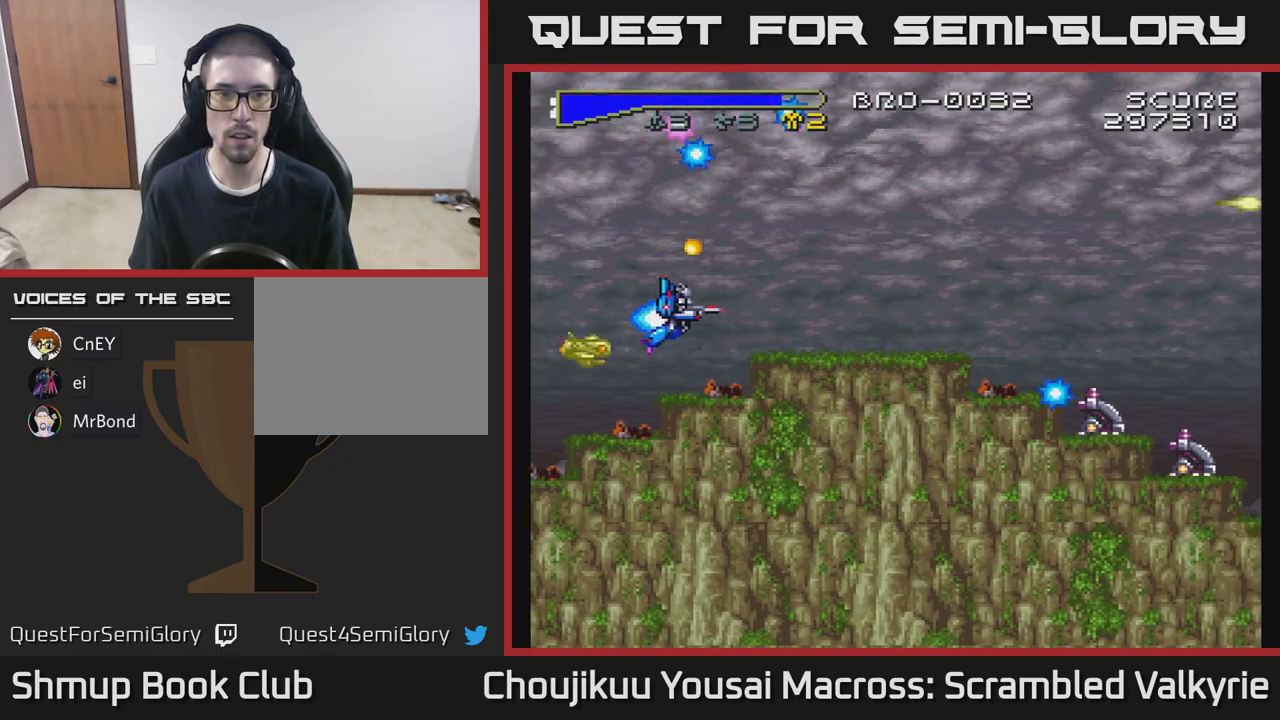
{"dt_ms": 500, "buttons": ["DPAD_RIGHT"], "events": [[233, "DPAD_RIGHT", "up"], [233, "DPAD_UP", "down"], [350, "DPAD_RIGHT", "down"], [400, "DPAD_UP", "up"]]}